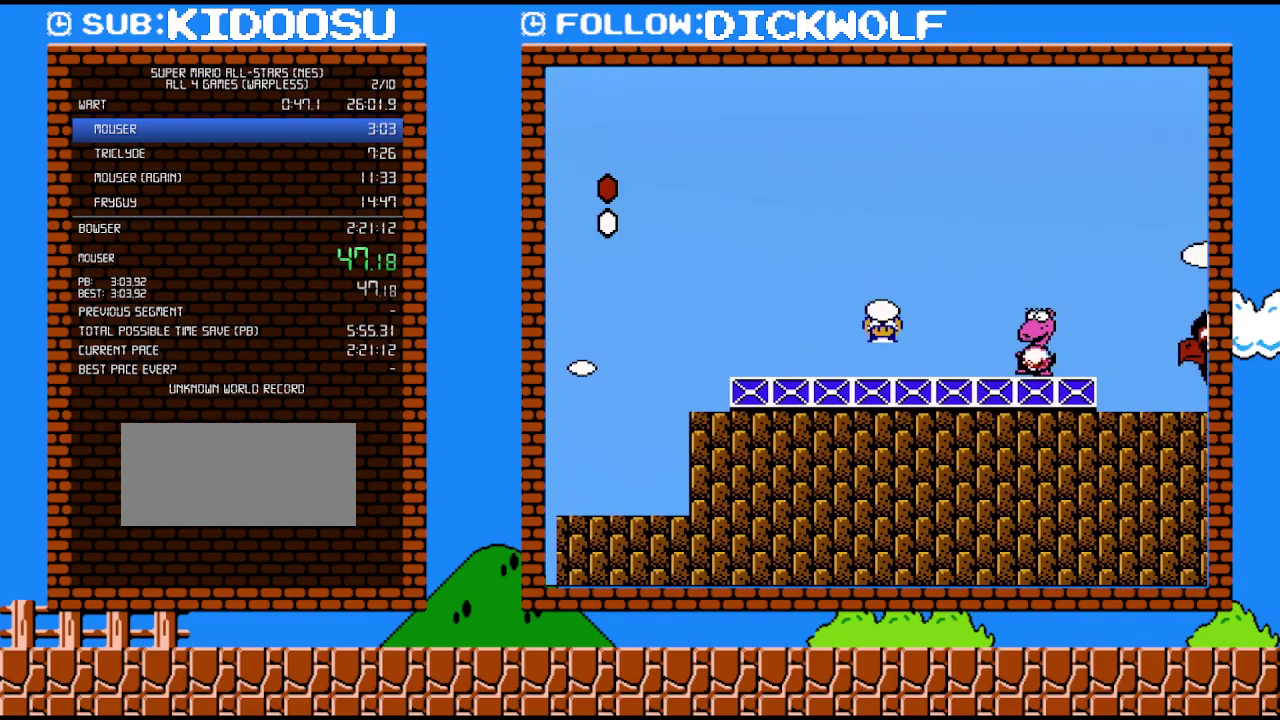
Gameplay with a controller (Nintendo layout); each line is a JSON object with the inputs held at the frame after it. "events" lists button and stick changes between this image and that frame as [ms after this image, input, new state], when the widget could be followed in between. Not read: L3 R3.
{"buttons": ["DPAD_LEFT"], "events": [[167, "B", "down"], [200, "A", "down"], [383, "A", "up"], [383, "B", "up"], [383, "DPAD_RIGHT", "up"], [483, "DPAD_LEFT", "down"]]}
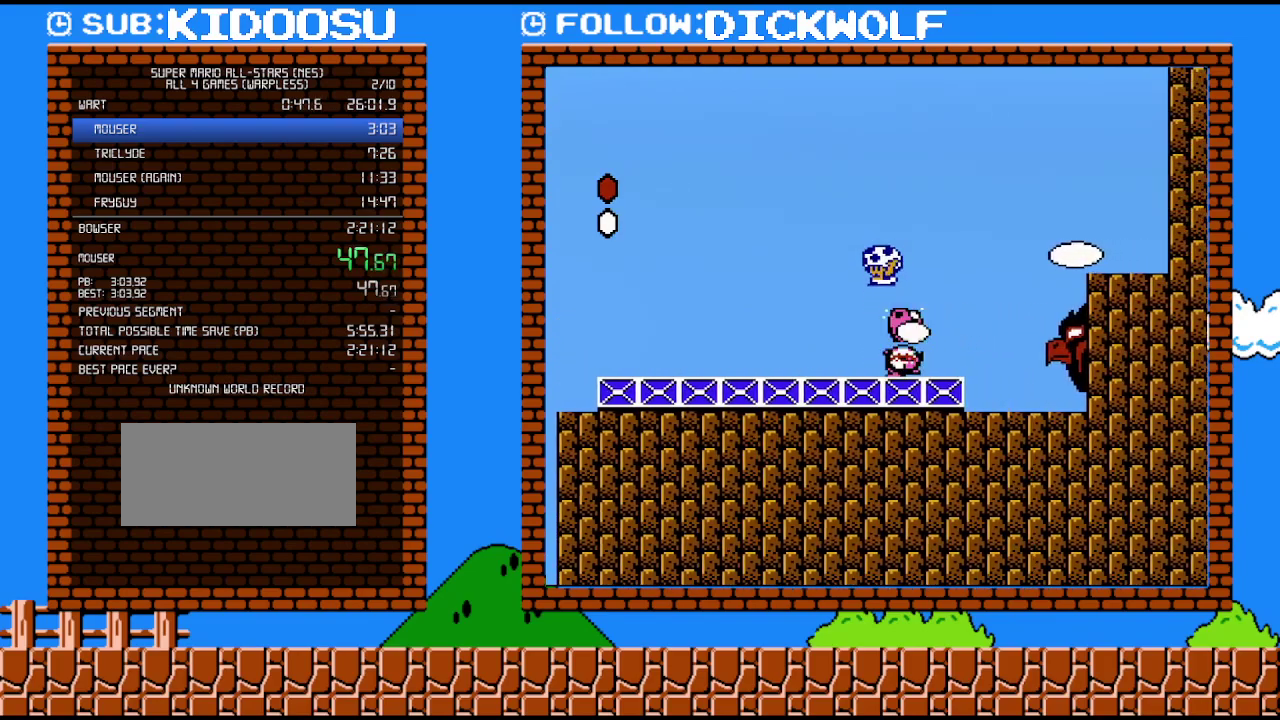
{"buttons": [], "events": [[167, "DPAD_LEFT", "up"]]}
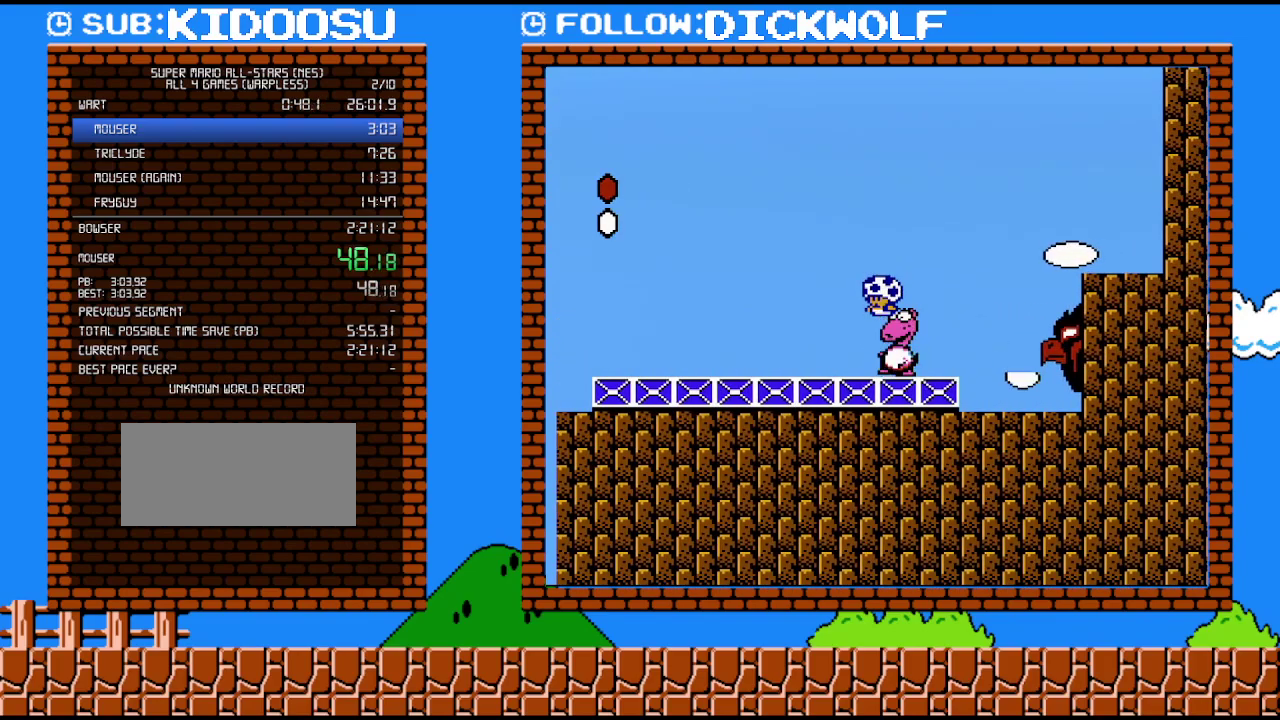
{"buttons": ["B"], "events": [[333, "B", "down"]]}
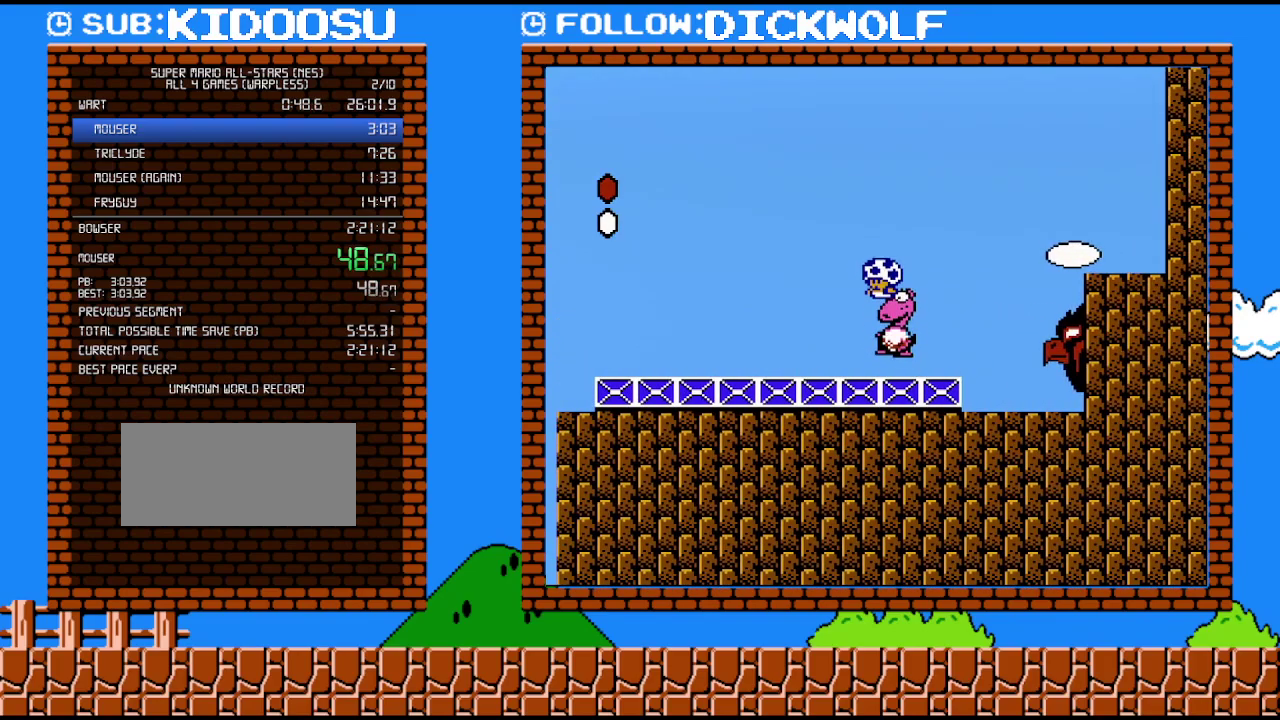
{"buttons": ["B"], "events": []}
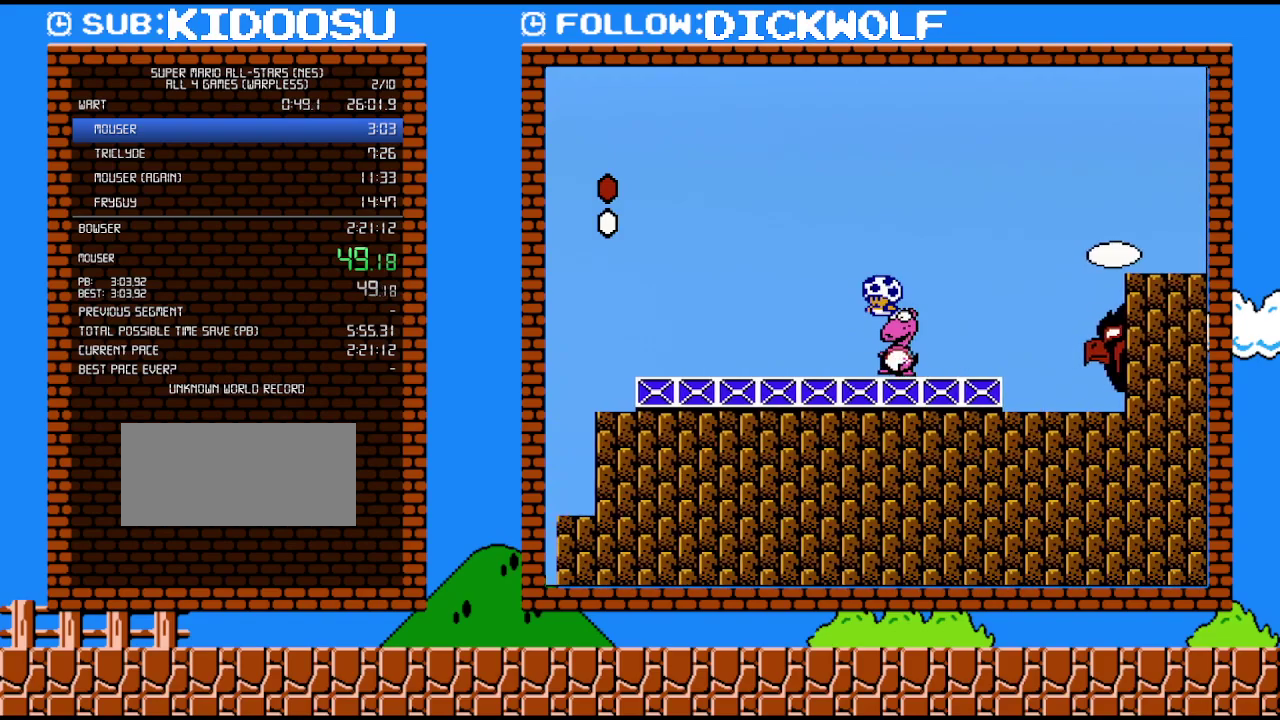
{"buttons": ["B"], "events": []}
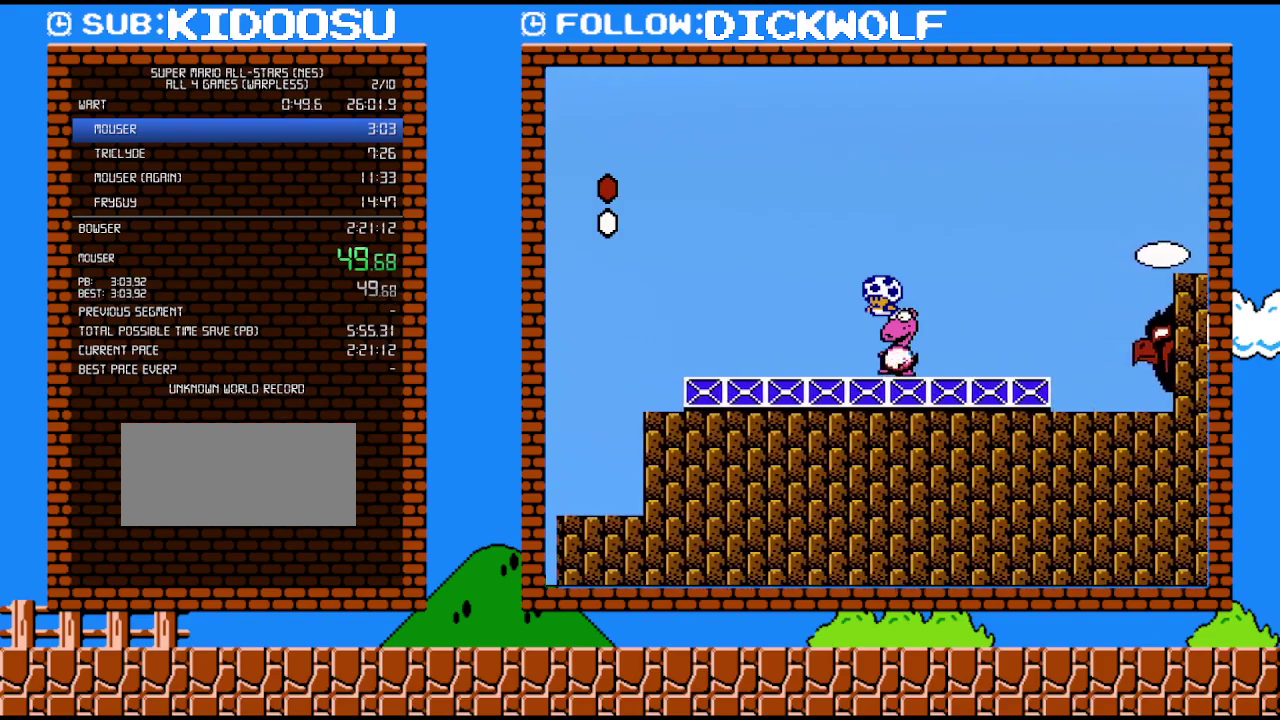
{"buttons": ["B"], "events": []}
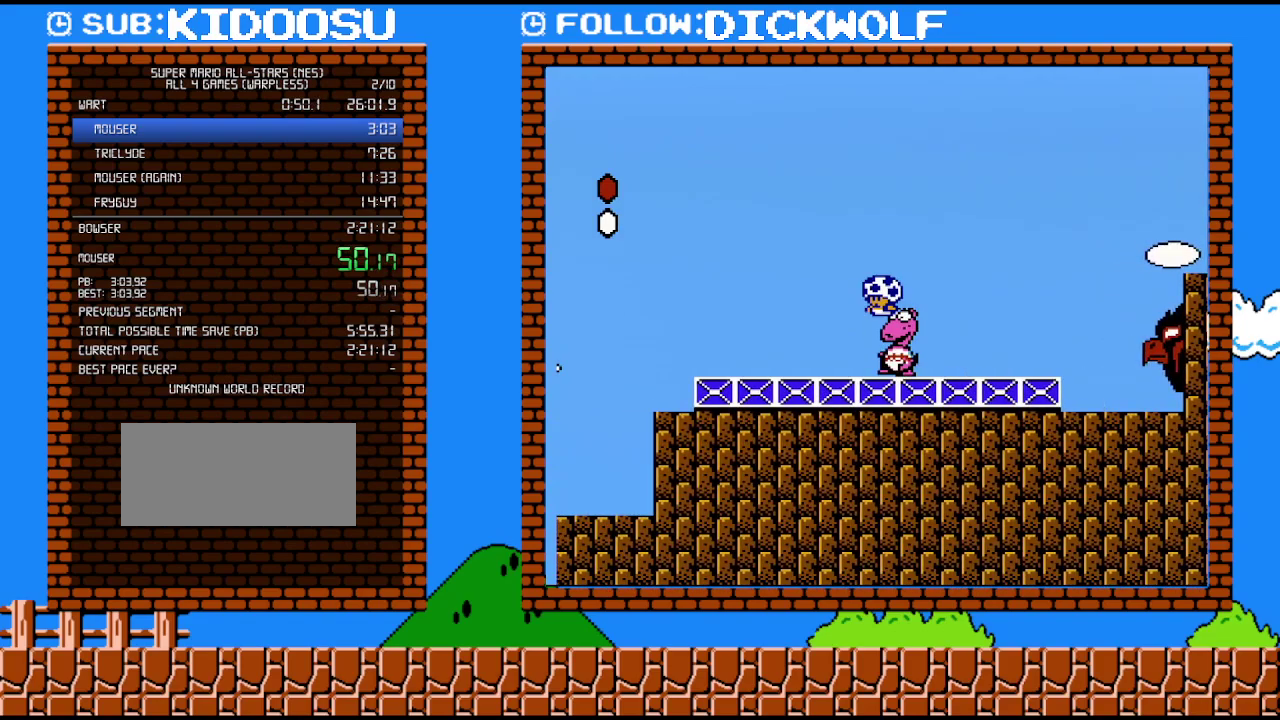
{"buttons": ["B", "DPAD_LEFT"], "events": [[483, "DPAD_LEFT", "down"]]}
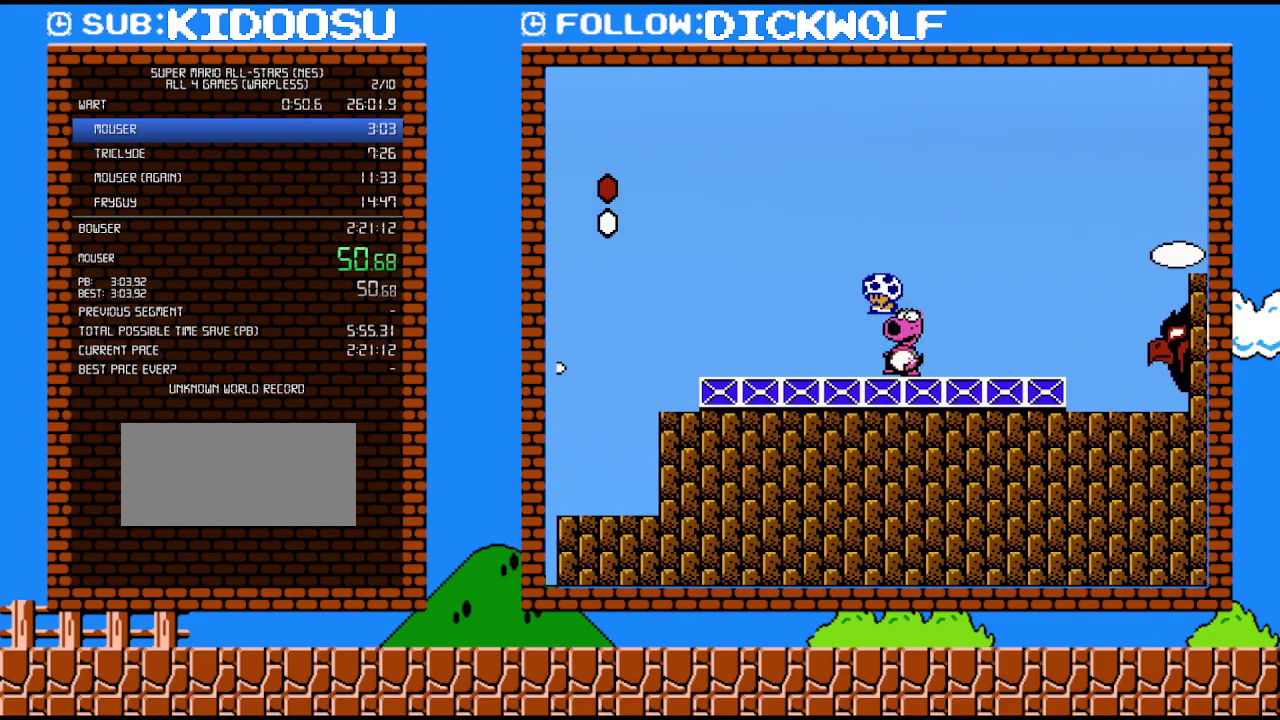
{"buttons": ["DPAD_RIGHT"], "events": [[83, "B", "up"], [200, "B", "down"], [200, "DPAD_LEFT", "up"], [200, "DPAD_RIGHT", "down"], [483, "B", "up"]]}
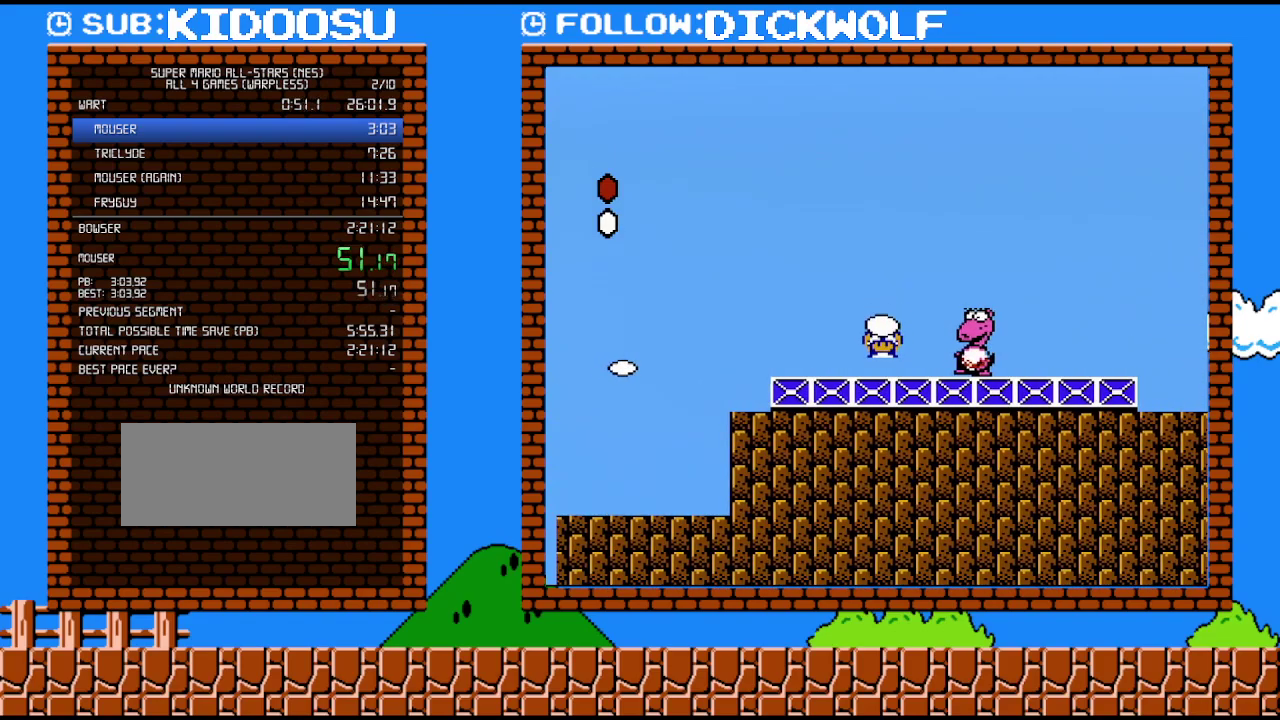
{"buttons": ["DPAD_RIGHT"], "events": [[167, "B", "down"], [200, "A", "down"], [233, "DPAD_UP", "down"], [333, "DPAD_UP", "up"], [383, "A", "up"], [383, "B", "up"], [417, "DPAD_RIGHT", "up"], [483, "DPAD_RIGHT", "down"]]}
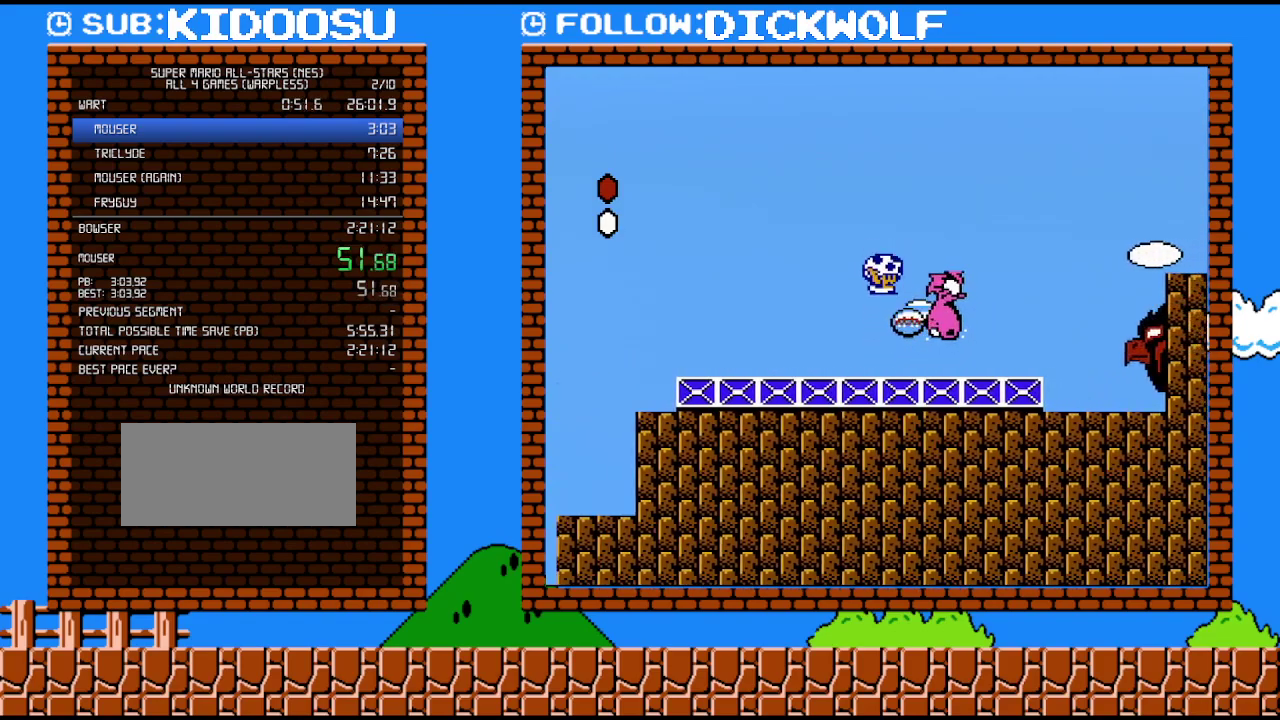
{"buttons": ["B", "DPAD_RIGHT"], "events": [[100, "B", "down"], [167, "B", "up"], [233, "B", "down"]]}
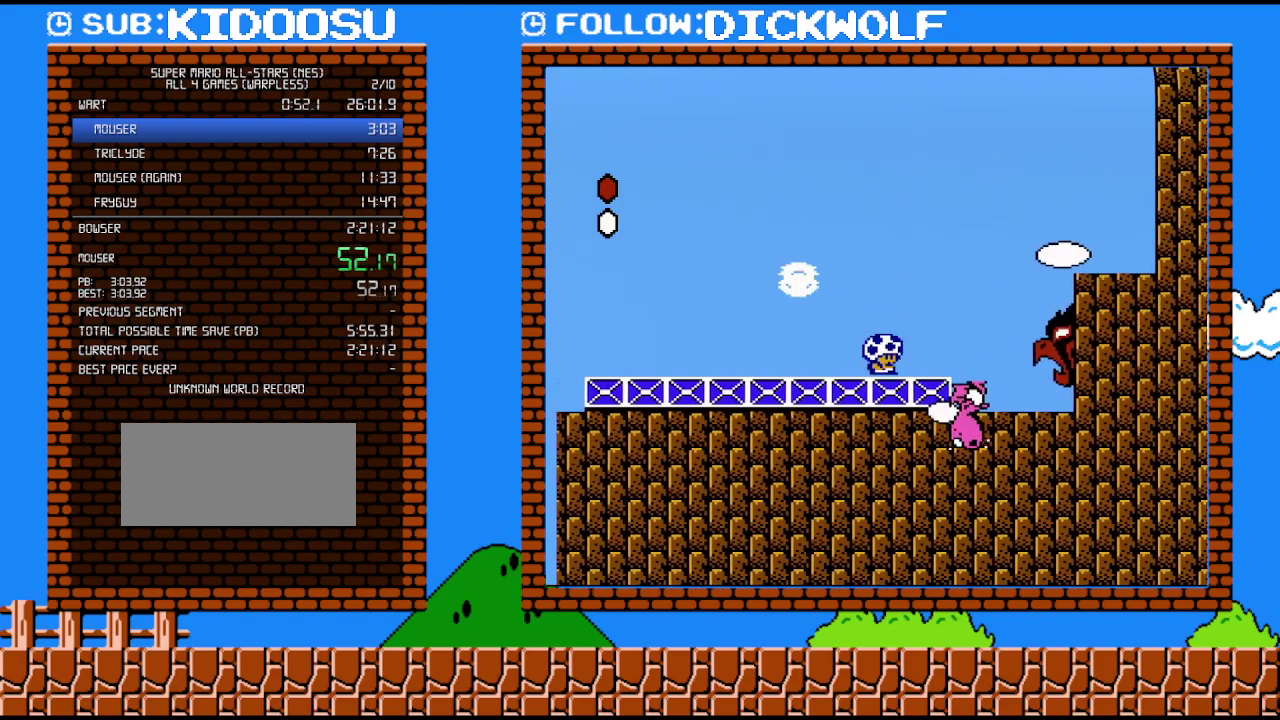
{"buttons": ["B", "DPAD_RIGHT"], "events": []}
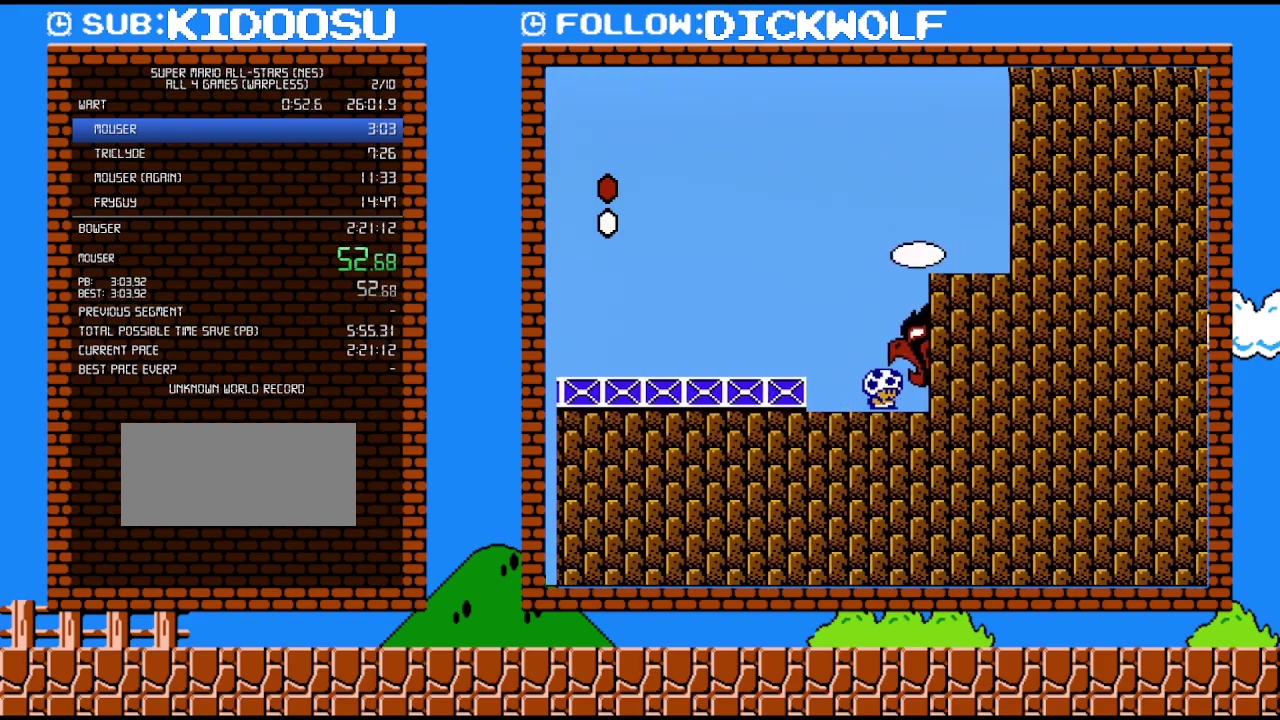
{"buttons": ["B", "DPAD_RIGHT"], "events": []}
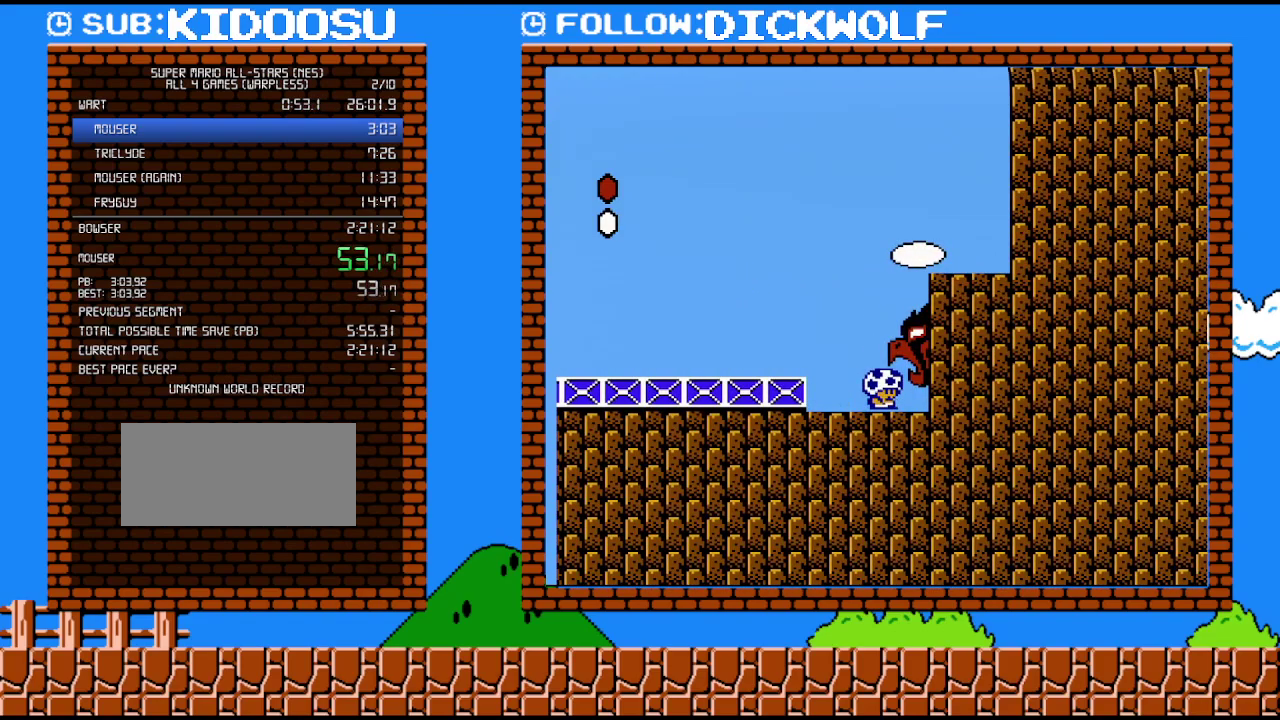
{"buttons": ["B", "DPAD_RIGHT"], "events": []}
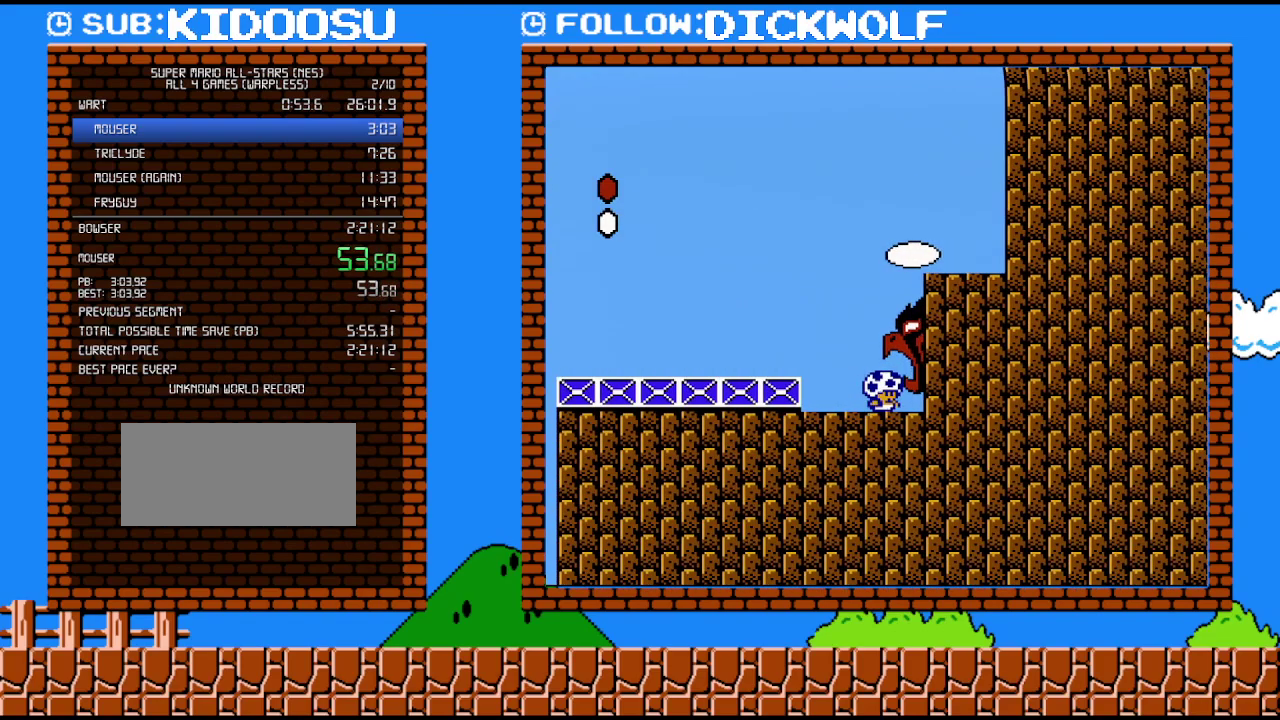
{"buttons": ["B", "DPAD_RIGHT"], "events": []}
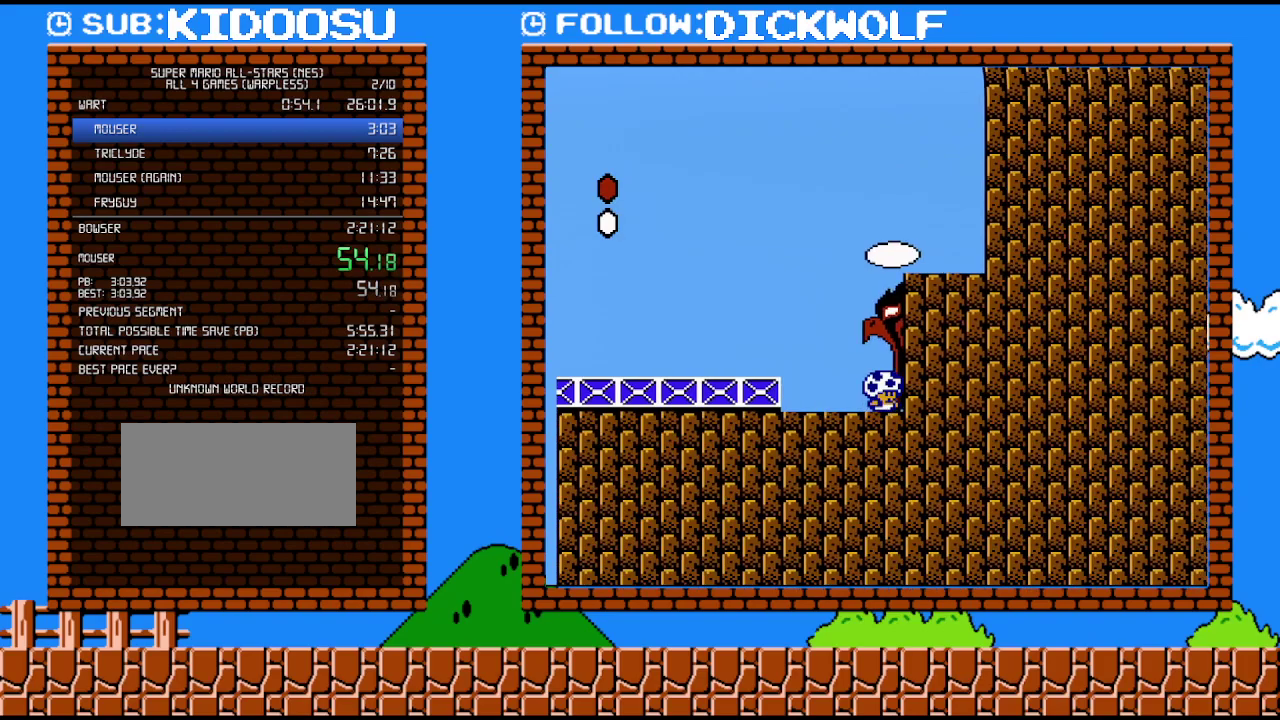
{"buttons": ["B", "DPAD_RIGHT"], "events": []}
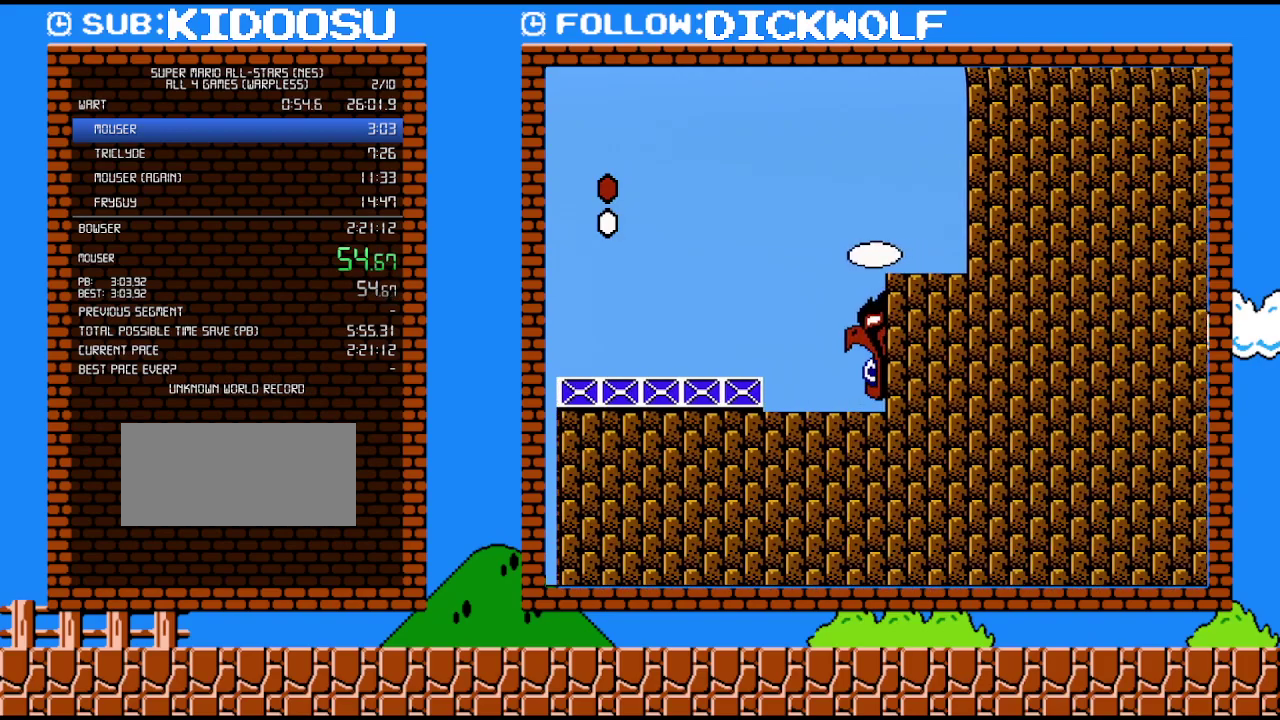
{"buttons": [], "events": [[350, "DPAD_RIGHT", "up"], [483, "B", "up"]]}
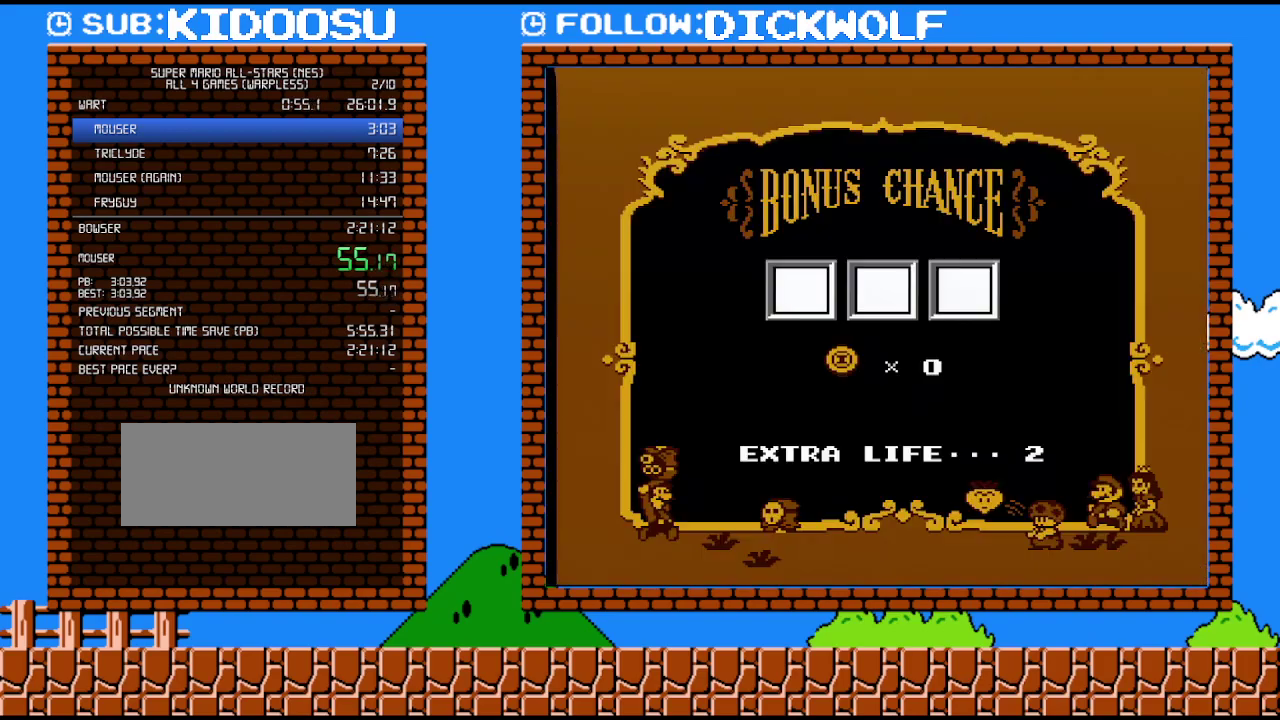
{"buttons": [], "events": []}
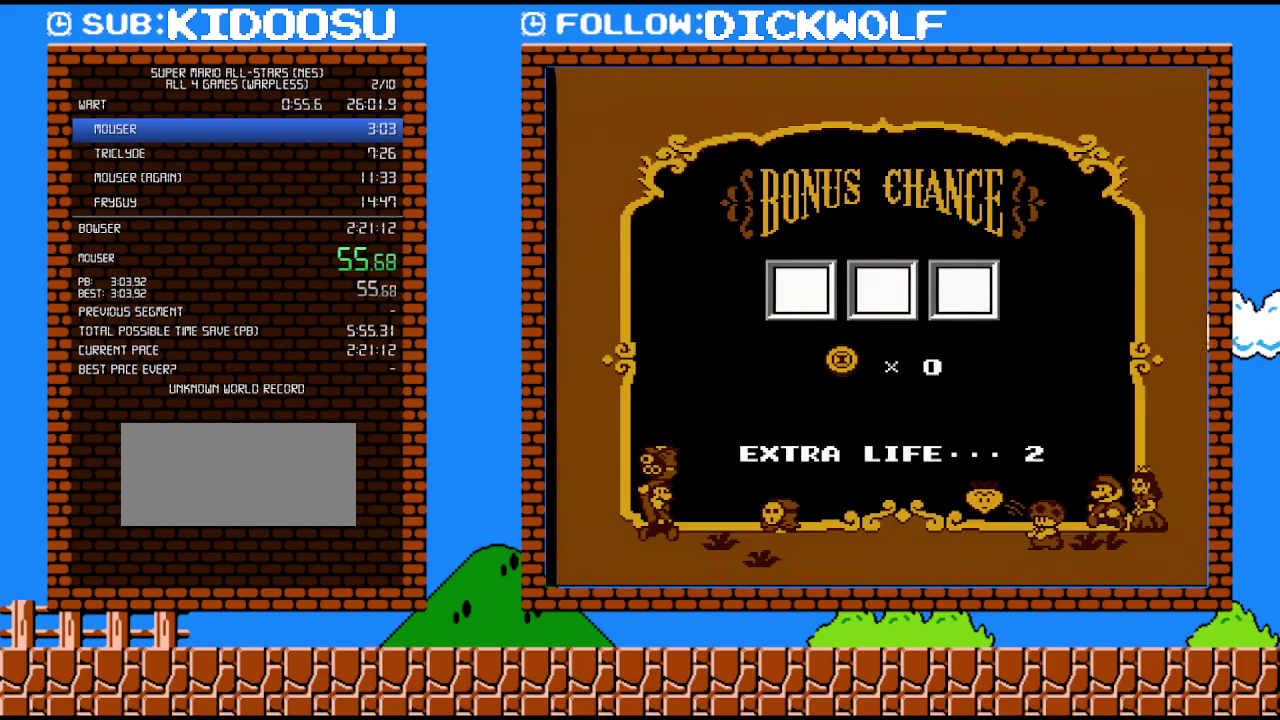
{"buttons": [], "events": []}
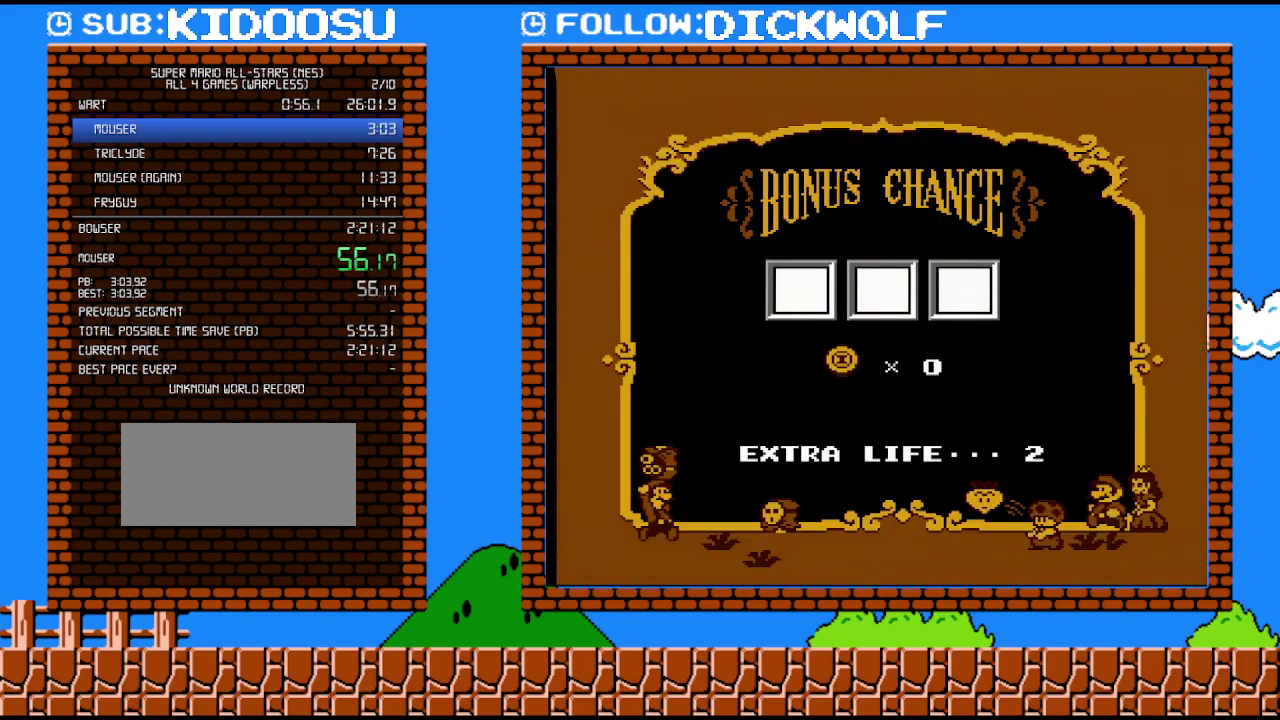
{"buttons": [], "events": []}
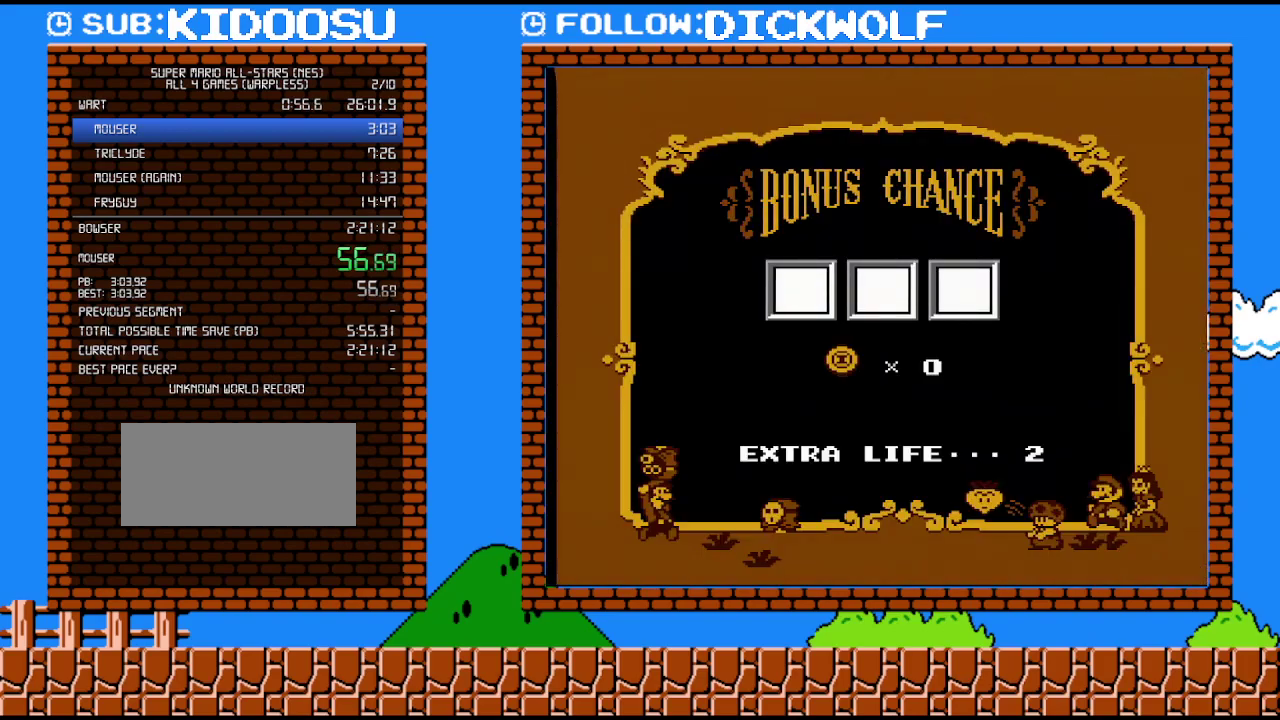
{"buttons": [], "events": []}
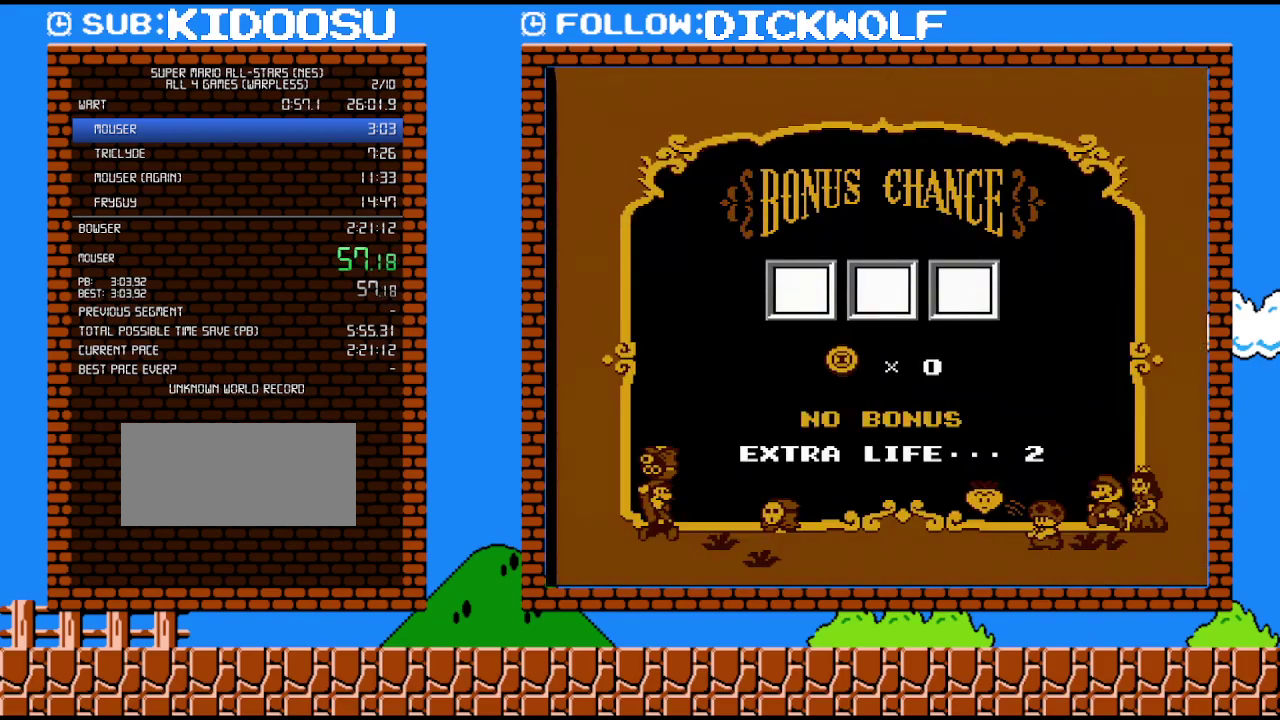
{"buttons": [], "events": []}
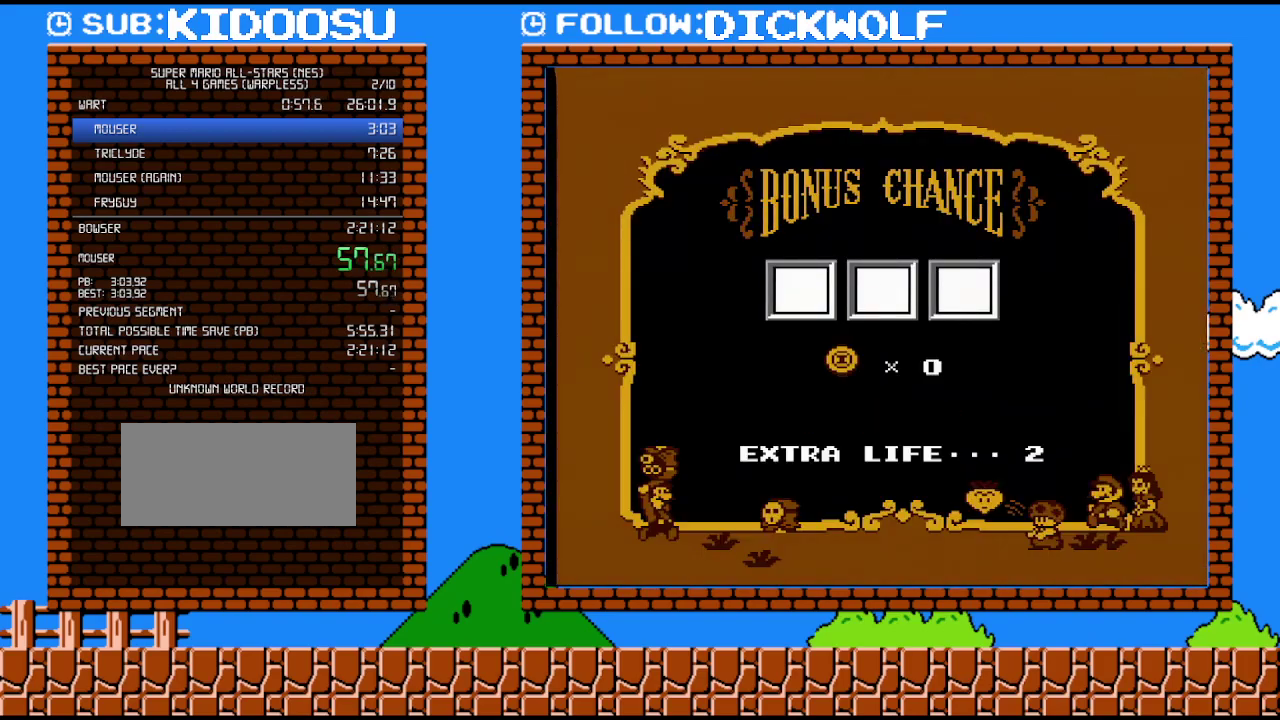
{"buttons": ["DPAD_LEFT"], "events": [[483, "DPAD_LEFT", "down"]]}
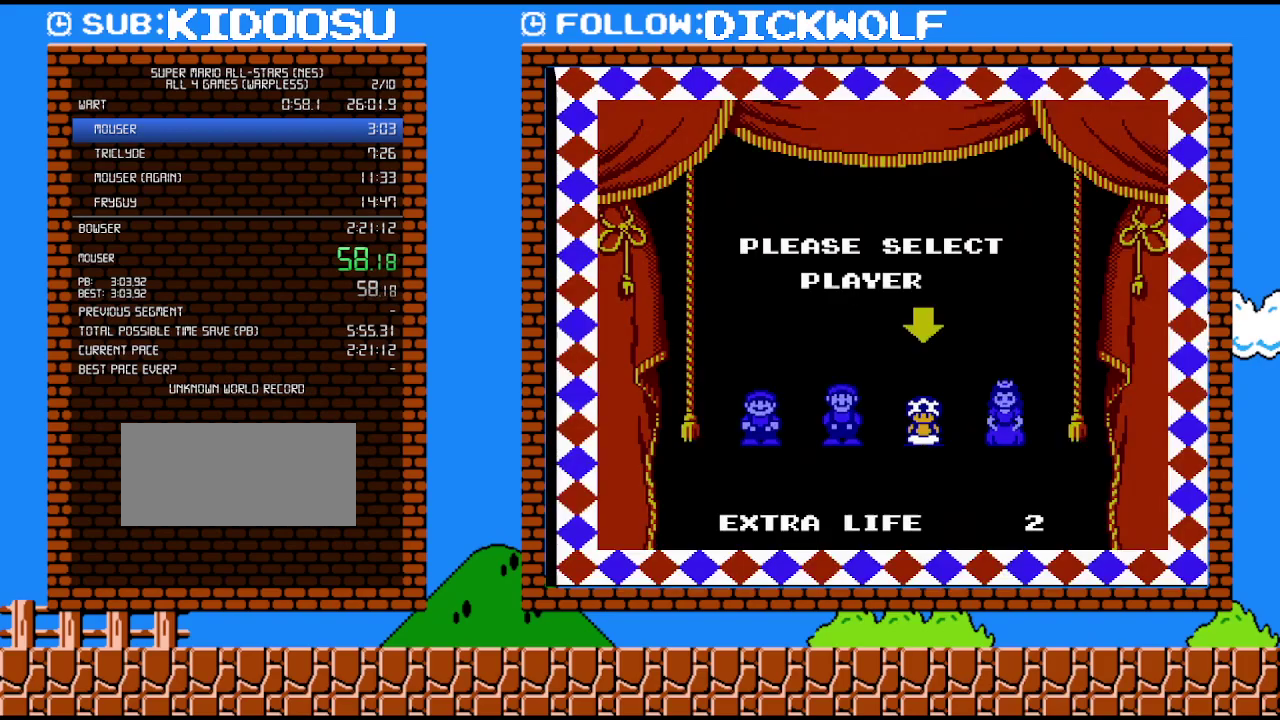
{"buttons": [], "events": [[83, "A", "down"], [117, "DPAD_LEFT", "up"], [133, "A", "up"], [200, "A", "down"], [233, "DPAD_LEFT", "down"], [267, "A", "up"], [350, "DPAD_LEFT", "up"]]}
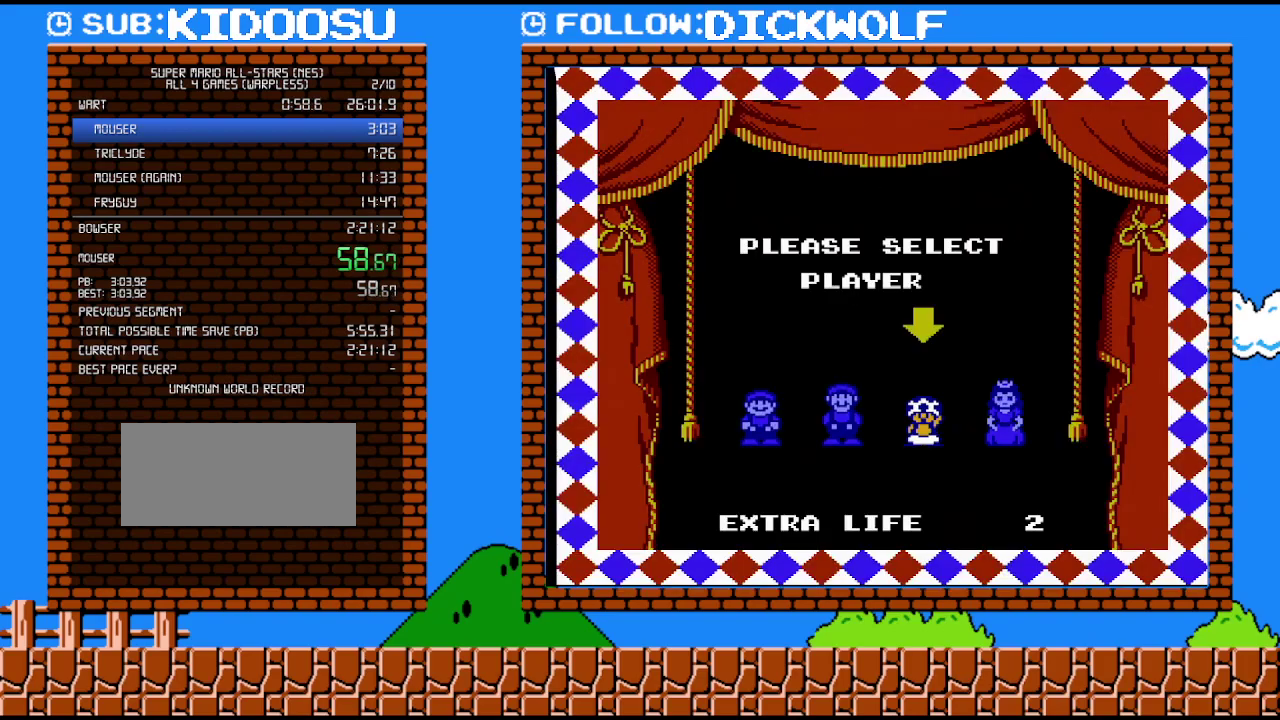
{"buttons": [], "events": []}
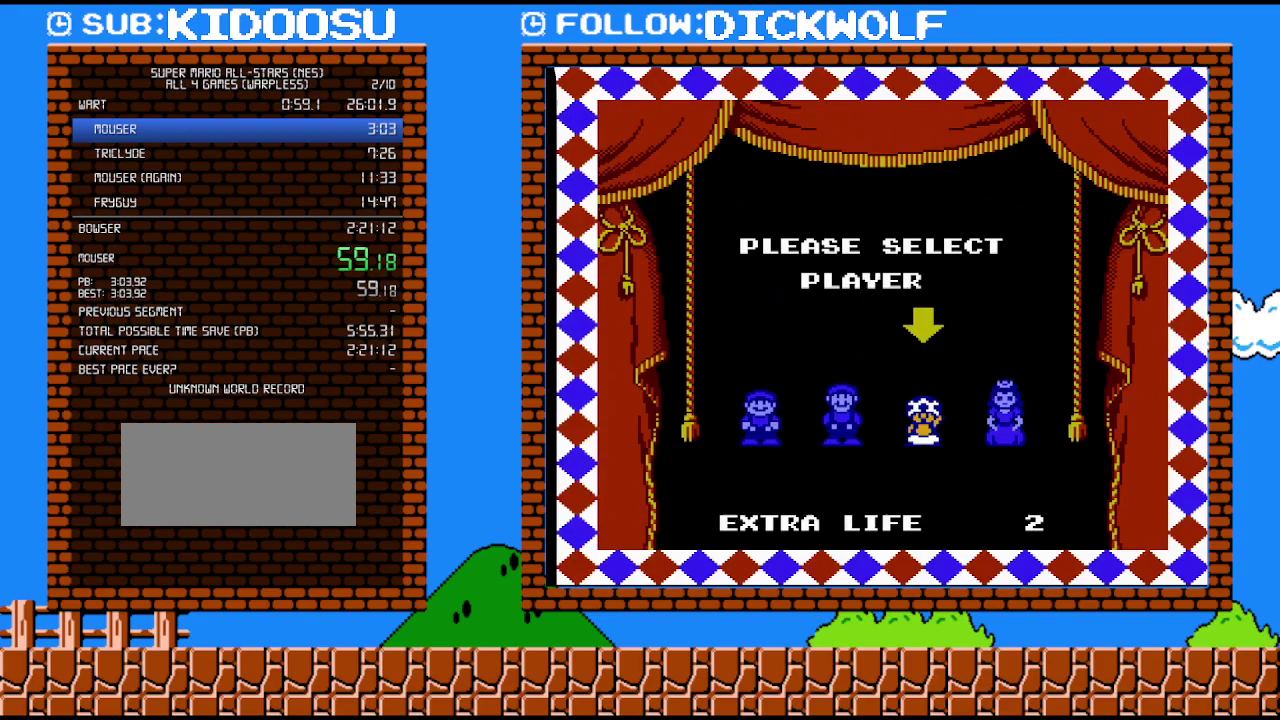
{"buttons": [], "events": []}
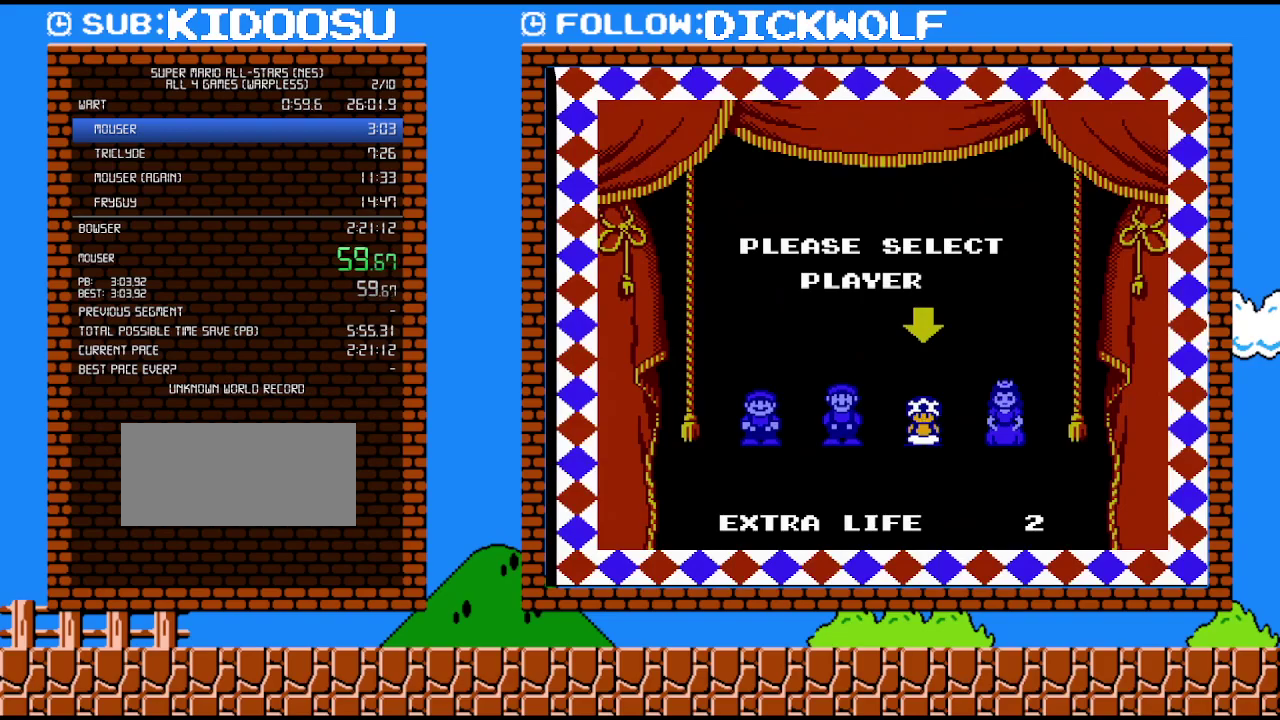
{"buttons": [], "events": []}
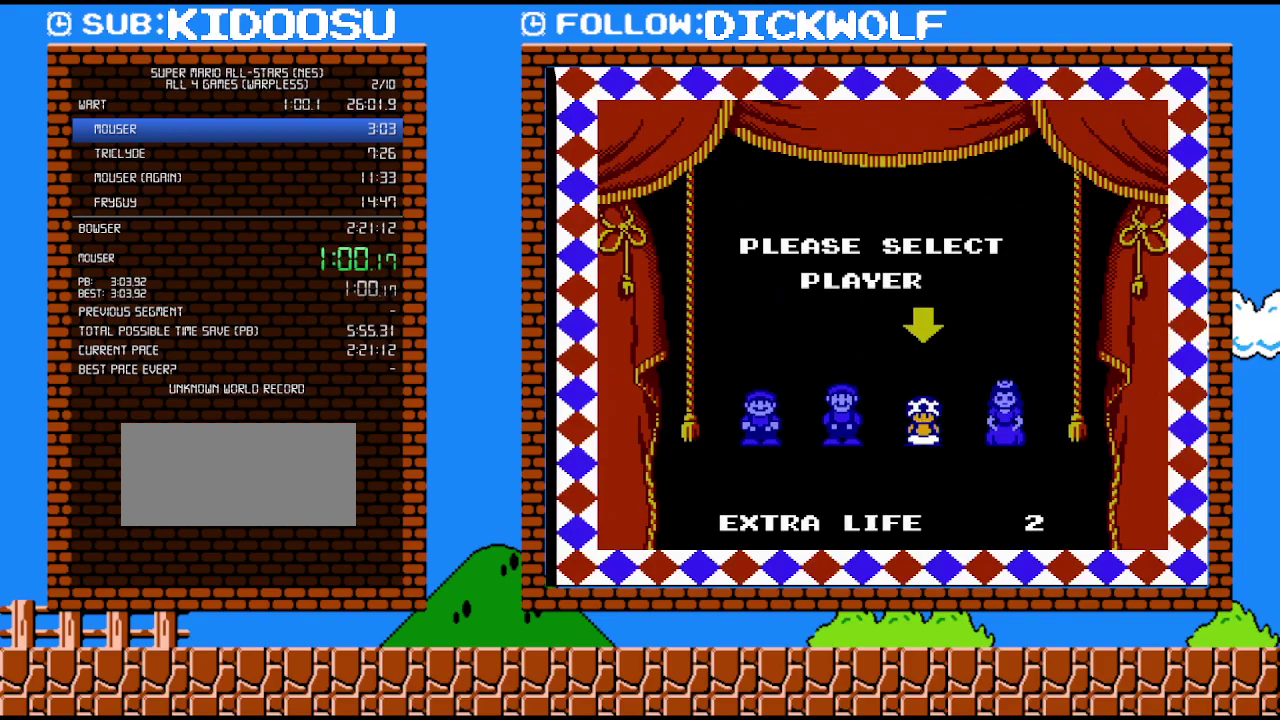
{"buttons": [], "events": []}
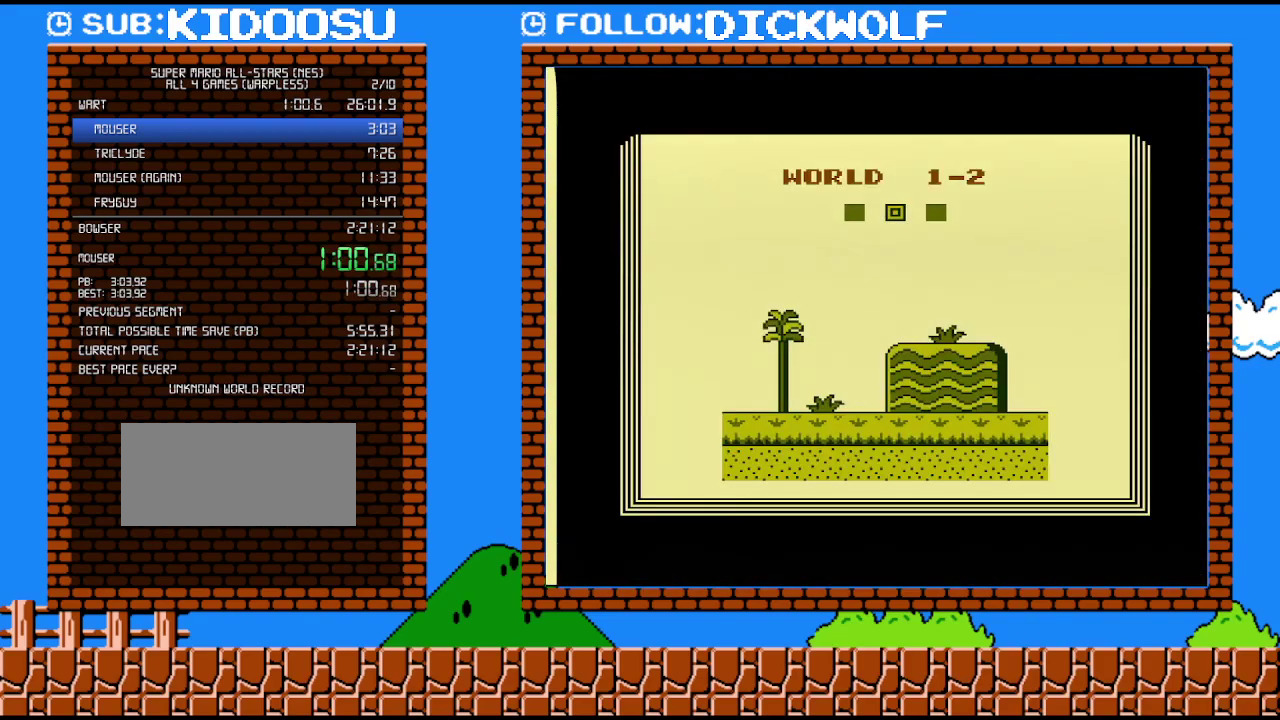
{"buttons": [], "events": []}
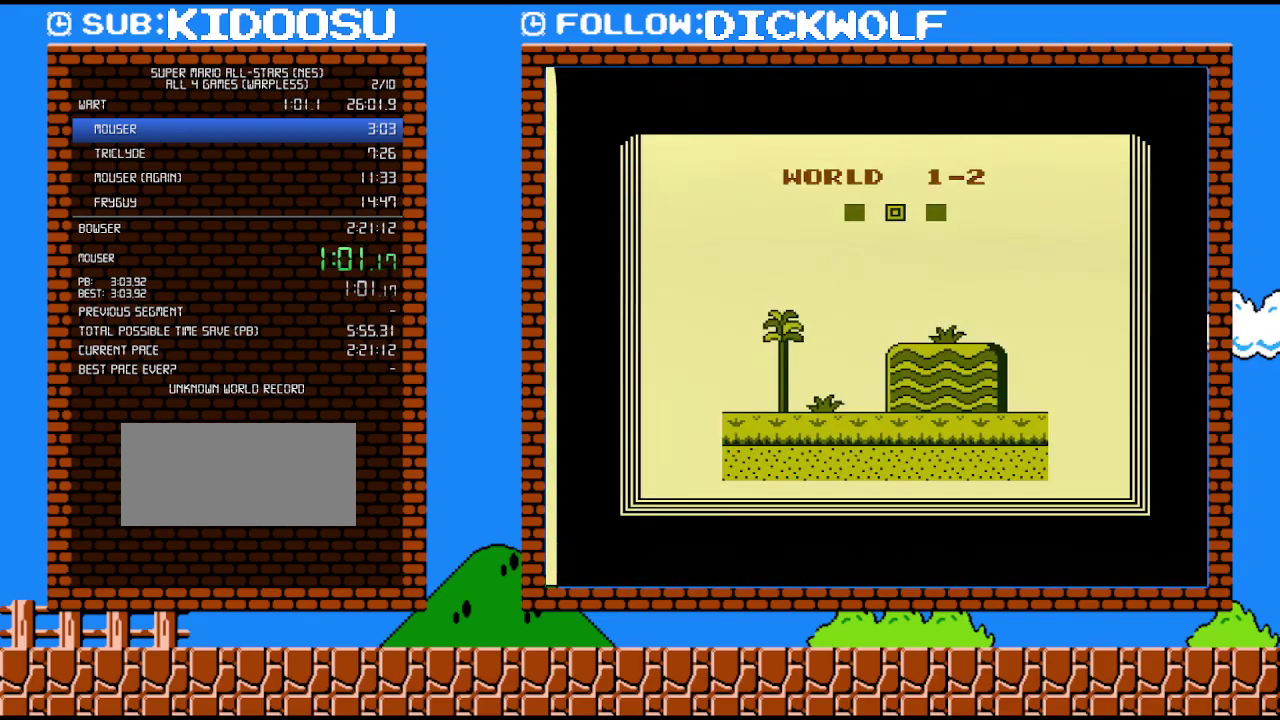
{"buttons": [], "events": []}
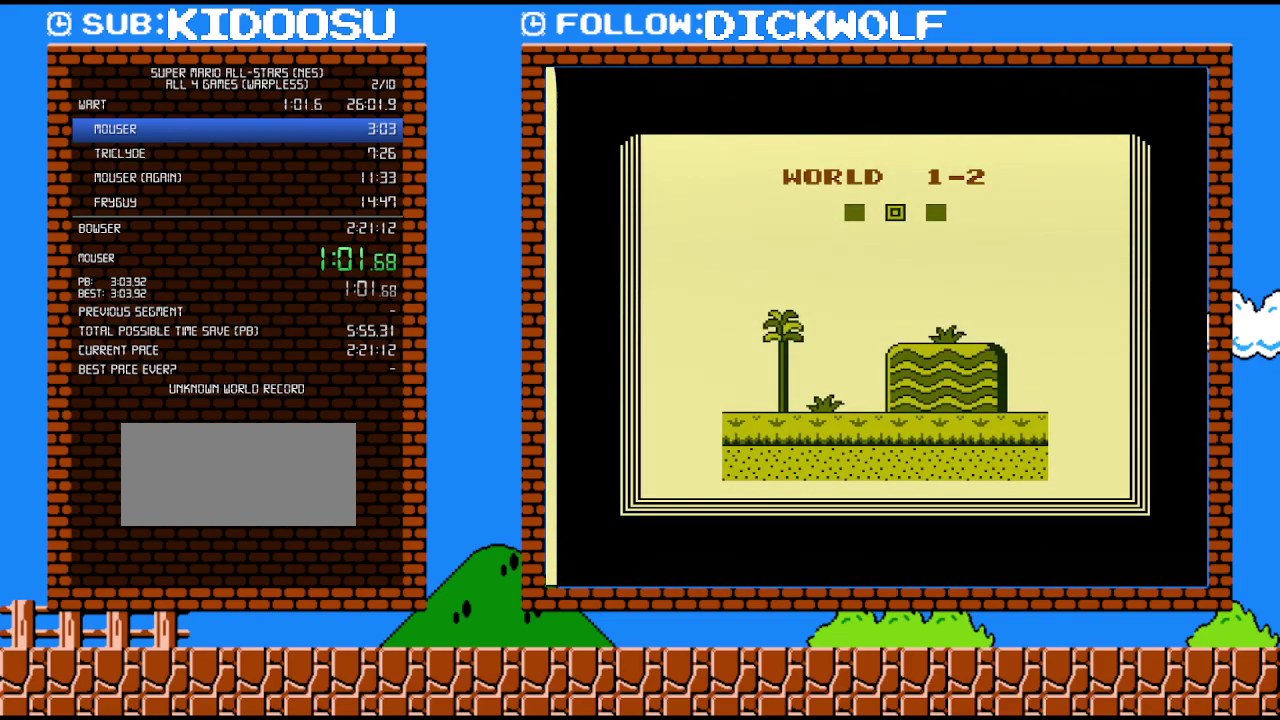
{"buttons": ["B"], "events": [[17, "B", "down"]]}
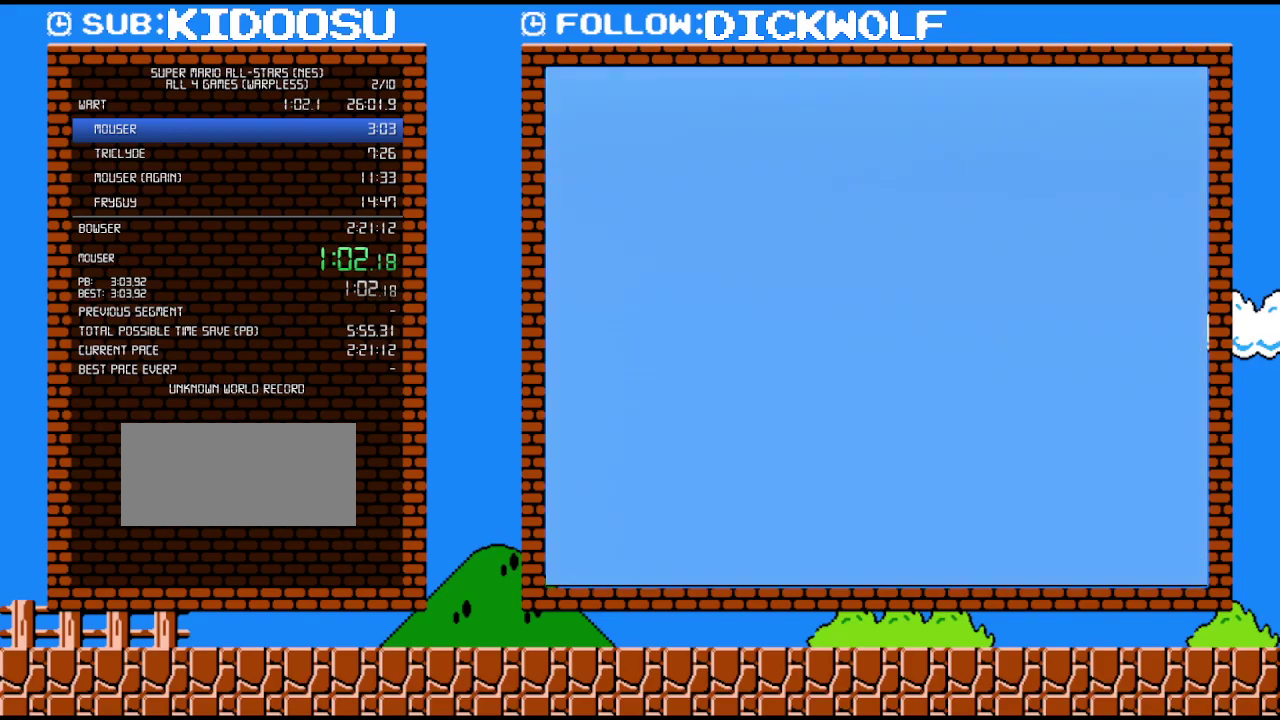
{"buttons": ["B"], "events": []}